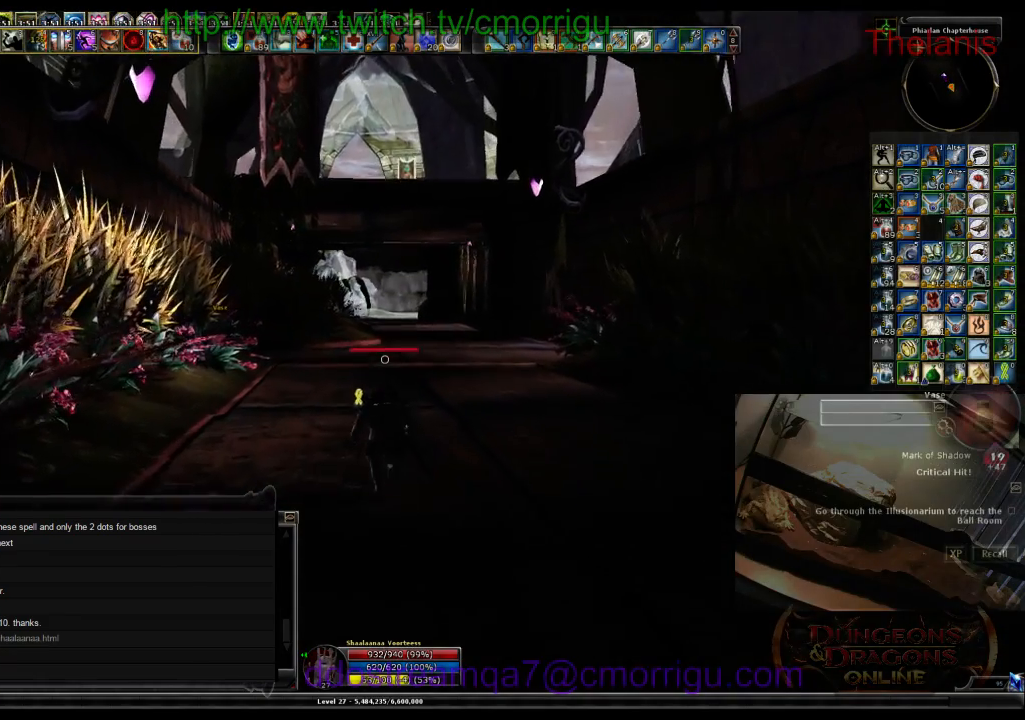
Gameplay with keyboard; each line is a JSON object with the keys held at the frame after it. "events" lists presses ("down") and releases ("up") of ".", "/", "0", "1", "2", "3", "4", "5", "6", "7", "8", "9", "a", "b", "backslash", "backspace", "c", "caps_lock", "comma", "ctrl_l", "ctrl_r", "d", "e", "equals", "escape", "f", "f1", "f10", "f11", "f12", "f2", "f3", "f4", "f5", "f6", "f7", "f8", "f9", "g", "h", "i", "j", "k", "l", "lbracket", "m", "minus", "n", "o", "p", "q", "quote", "r", "rbracket", "return", "s", "semicolon", "shift_l", "shift_r", "space", "t", "tab", "tilde", "u", "v", "w", "x", "y" and "z" between this image and that frame as [ms after this image, input, new state], when the widget could be followed in between. No other keys are recorded. Mouse input is not recorded.
{"keys": ["w"], "events": []}
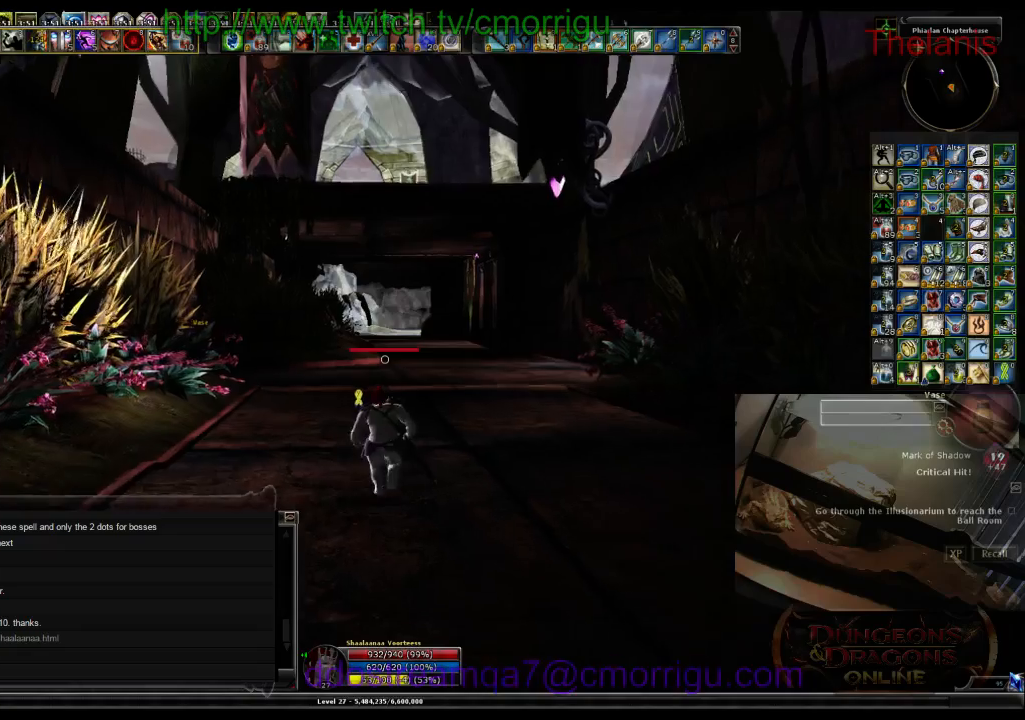
{"keys": ["w"], "events": []}
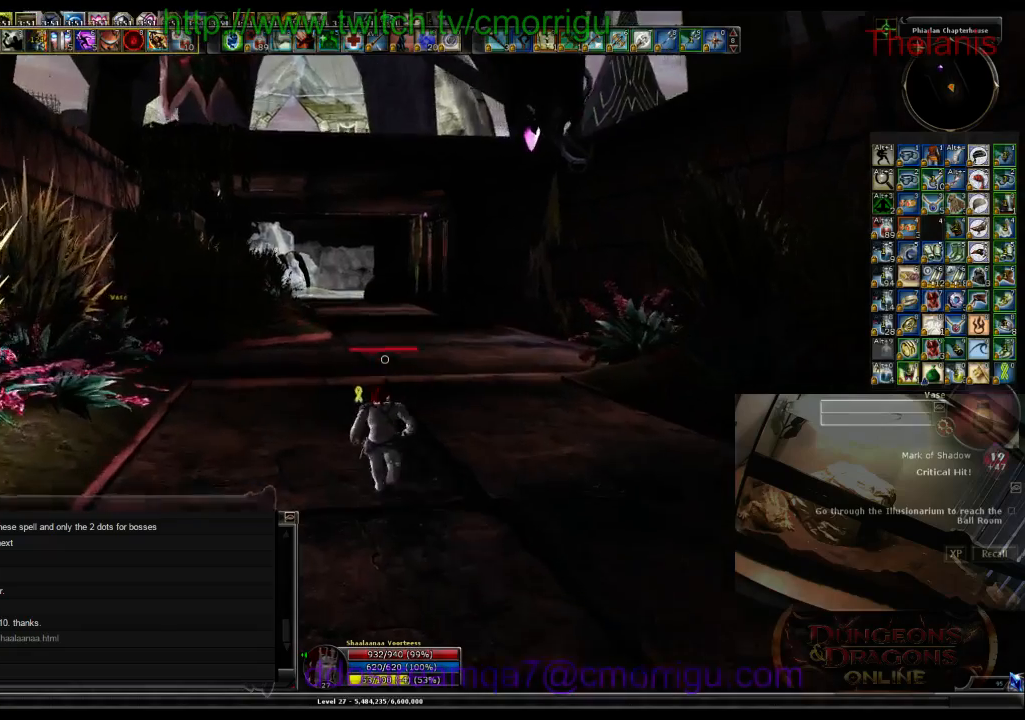
{"keys": ["w"], "events": []}
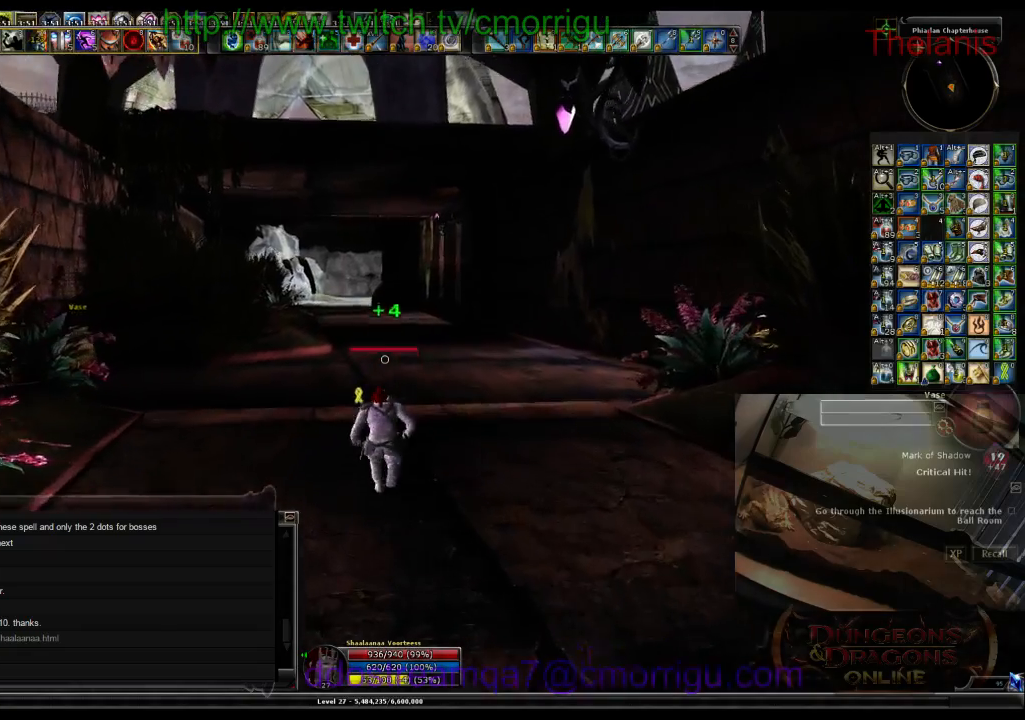
{"keys": ["w"], "events": []}
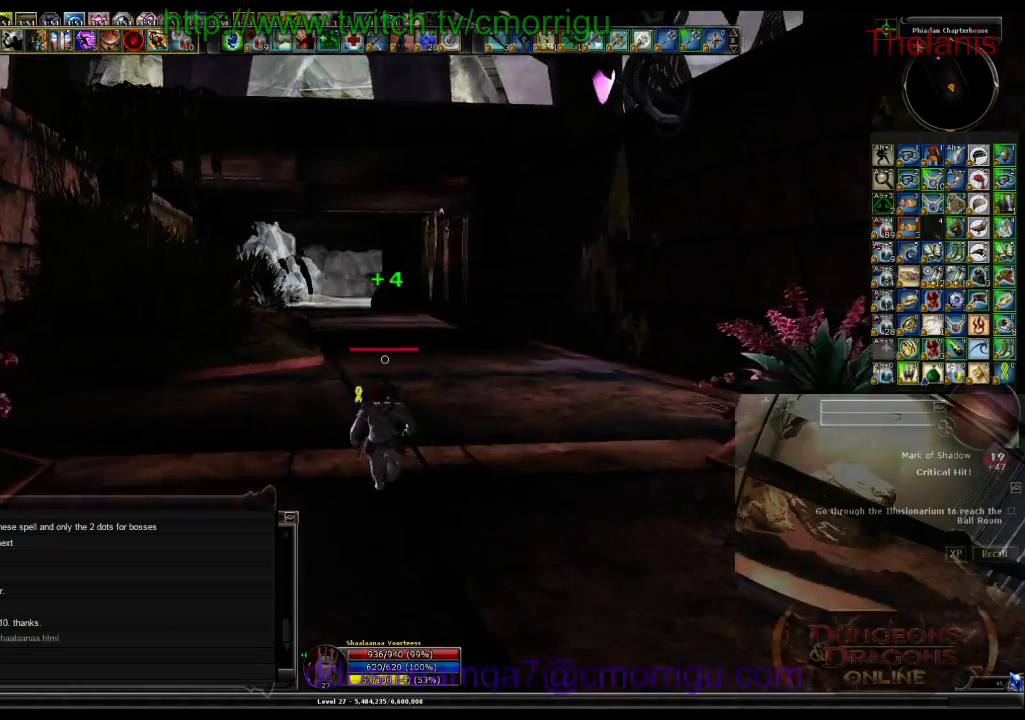
{"keys": ["w"], "events": []}
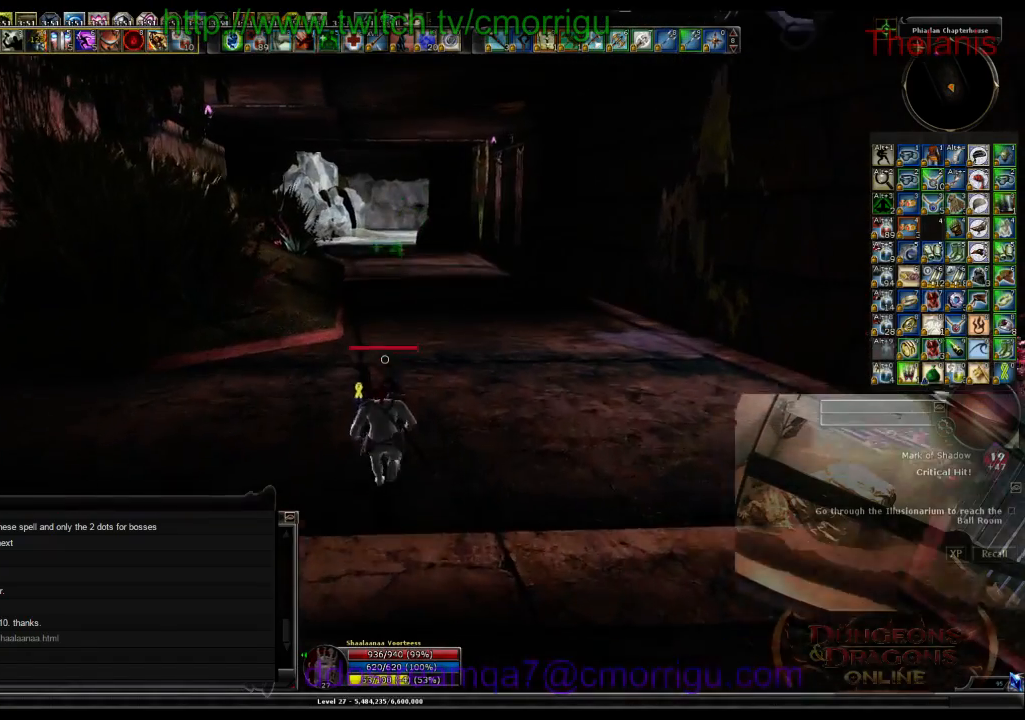
{"keys": ["w"], "events": []}
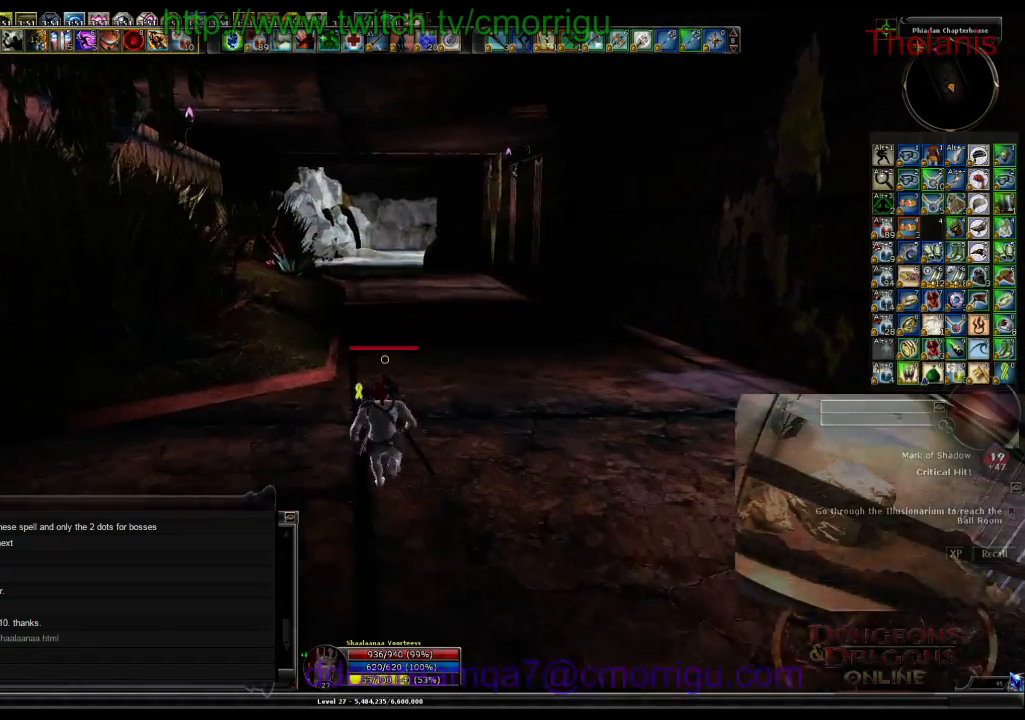
{"keys": ["w"], "events": []}
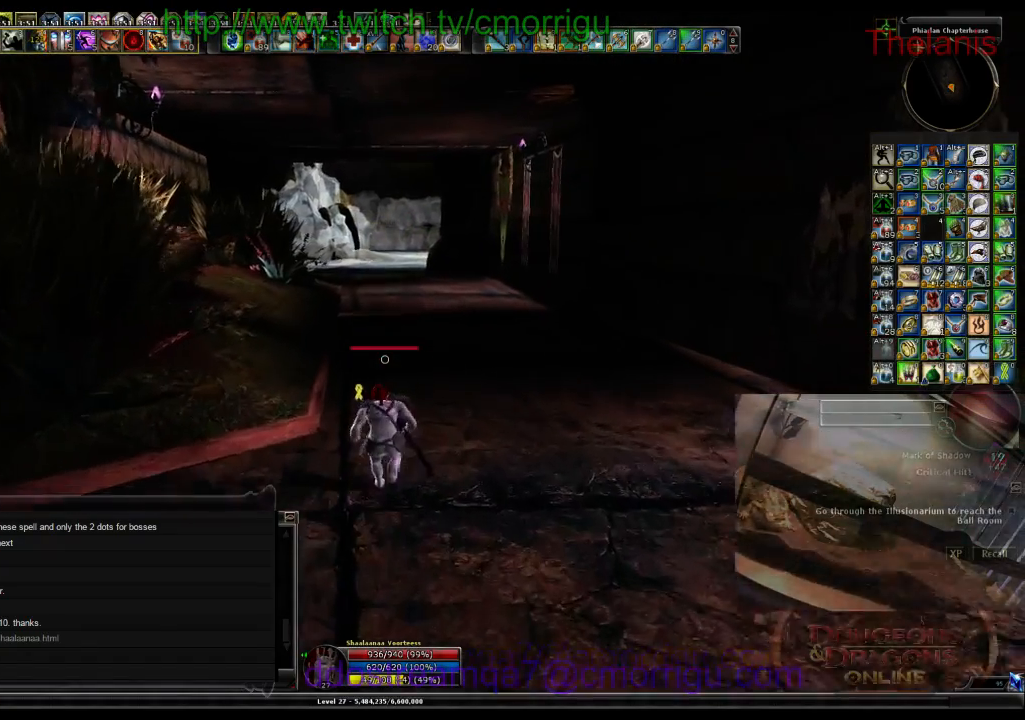
{"keys": ["w"], "events": []}
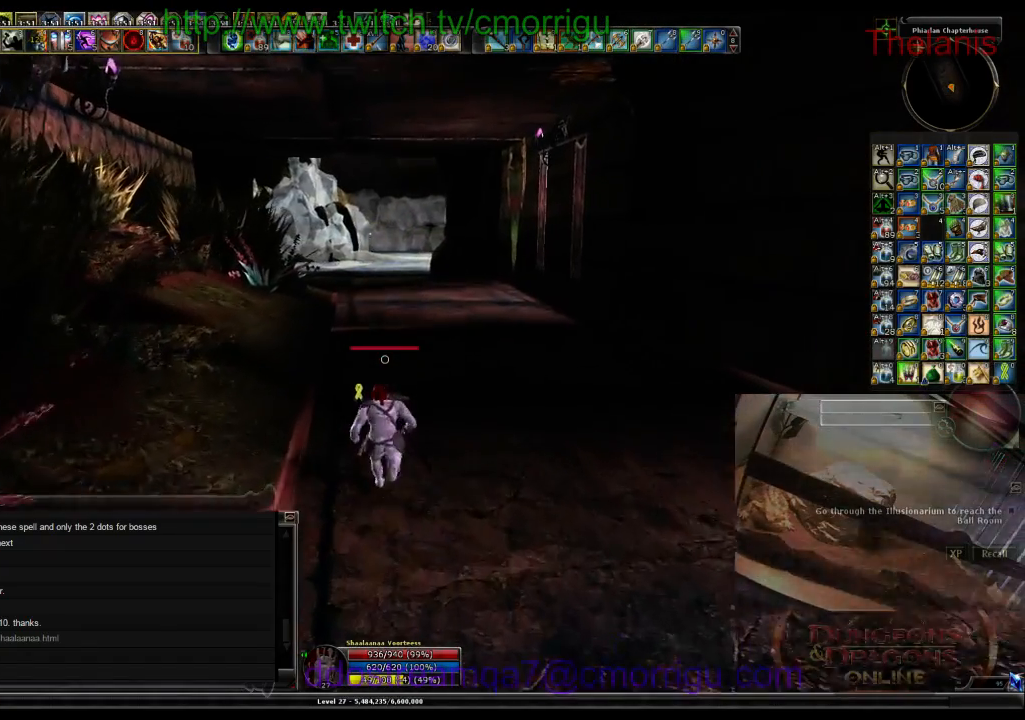
{"keys": ["w"], "events": []}
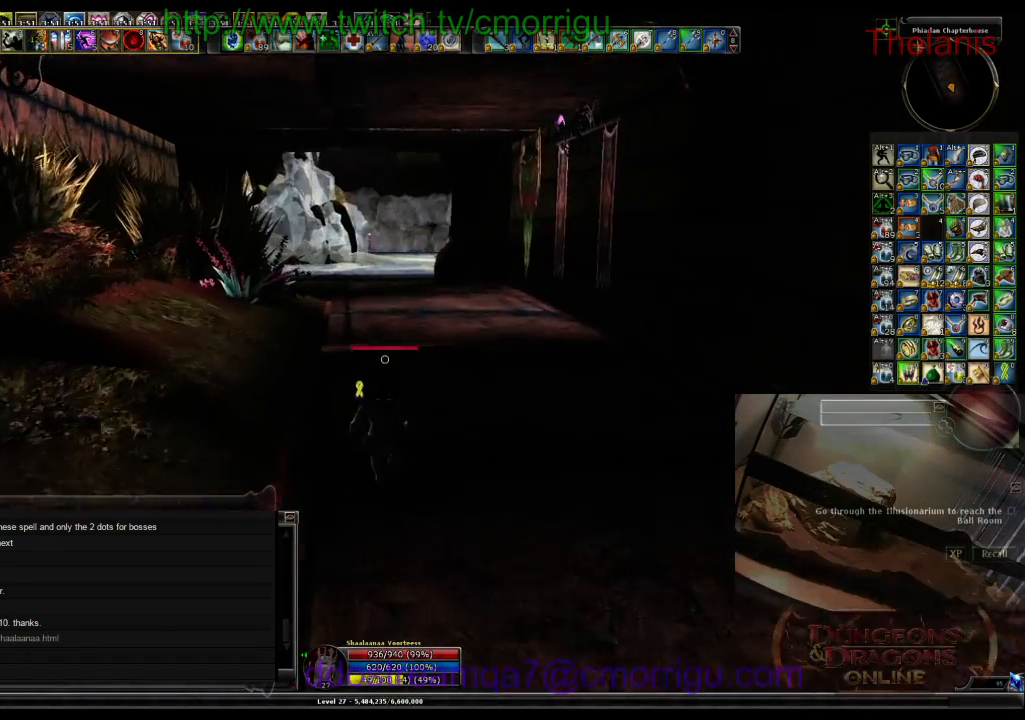
{"keys": ["w"], "events": []}
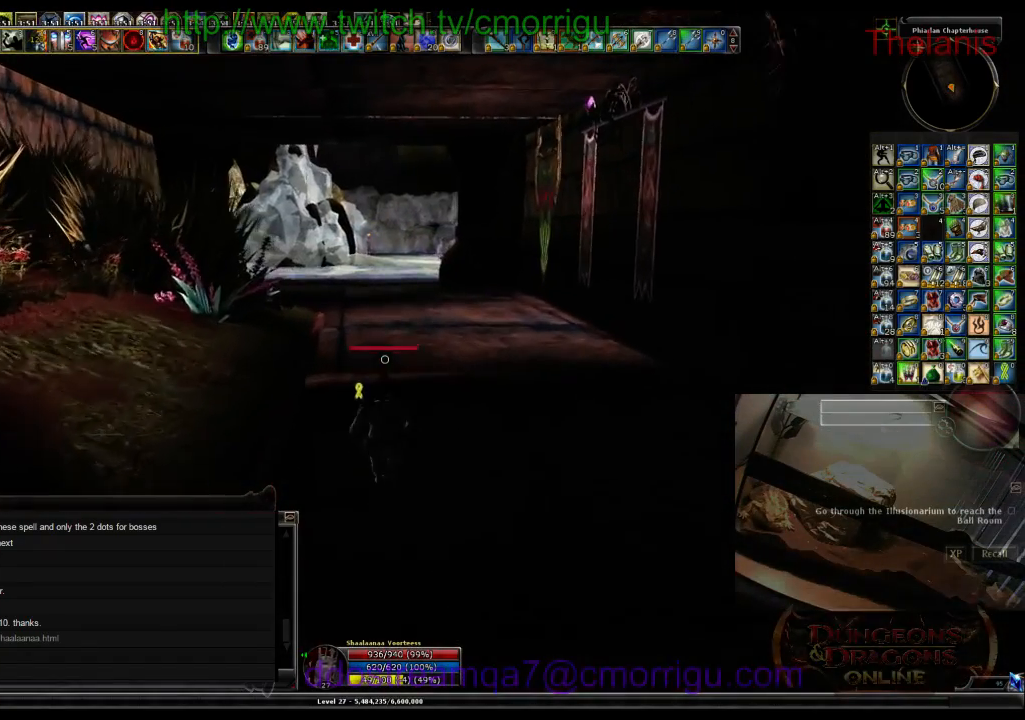
{"keys": ["w"], "events": []}
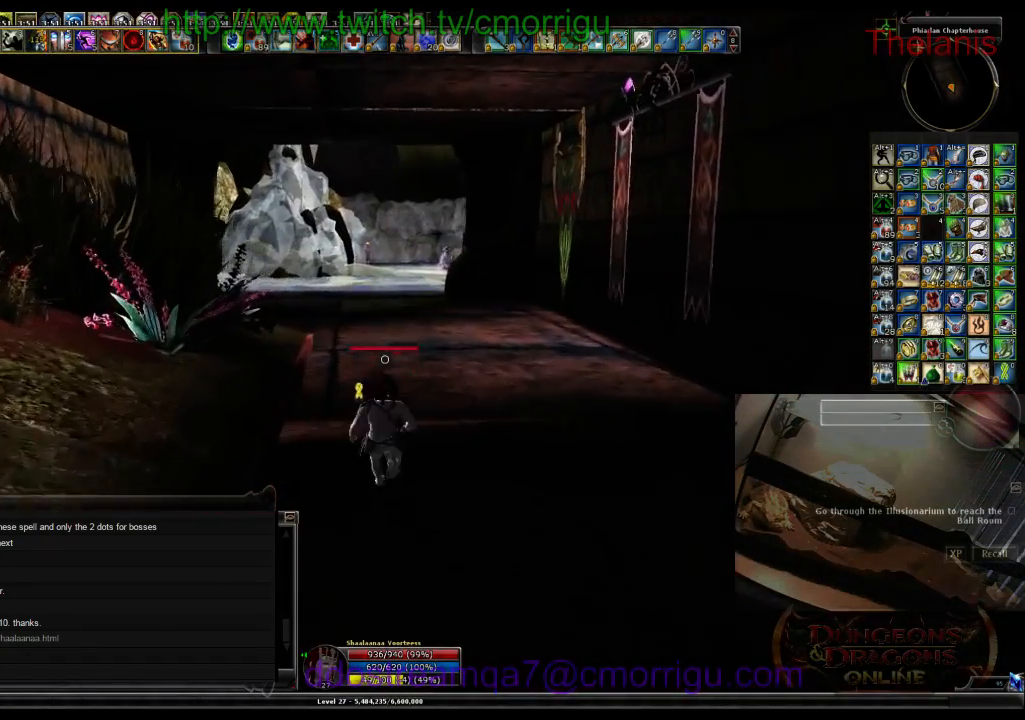
{"keys": ["w"], "events": []}
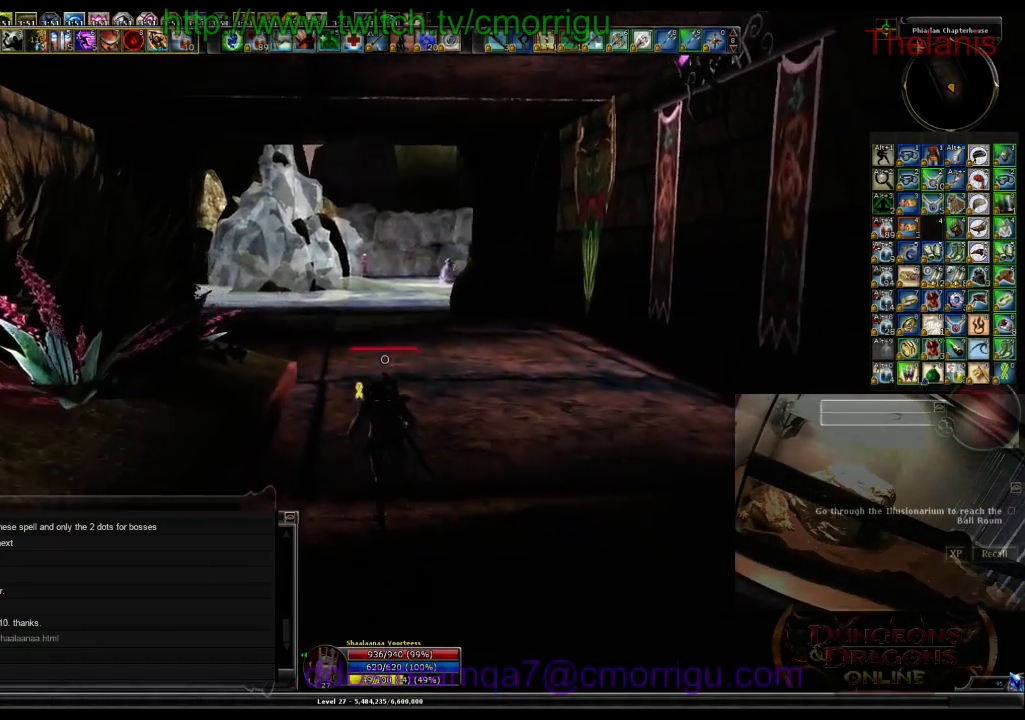
{"keys": ["w"], "events": []}
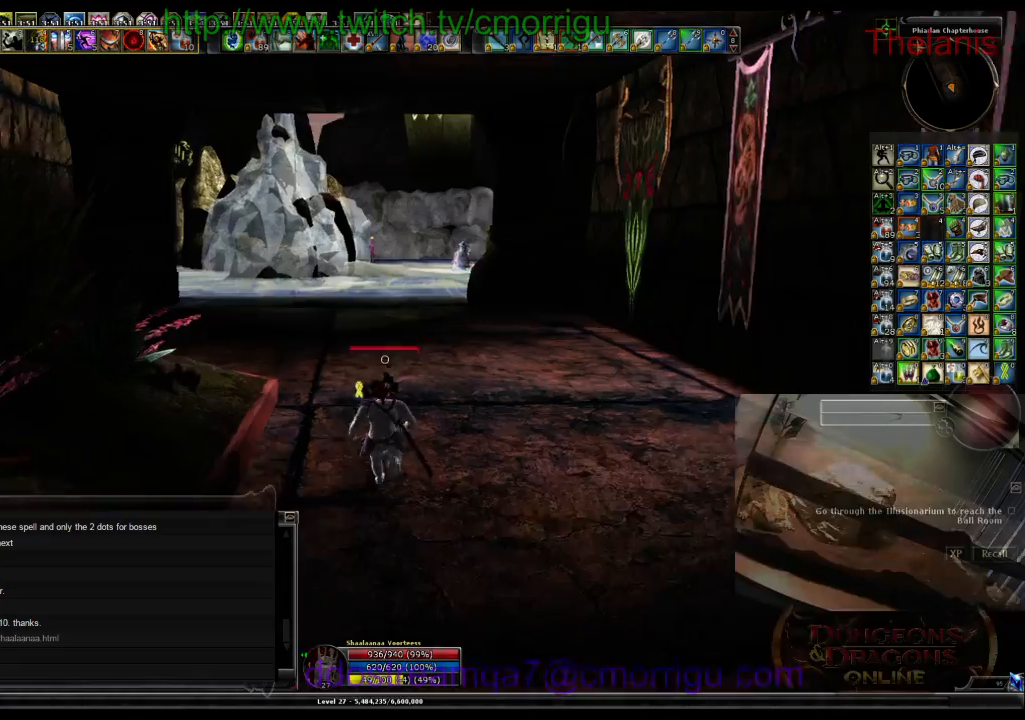
{"keys": ["w"], "events": []}
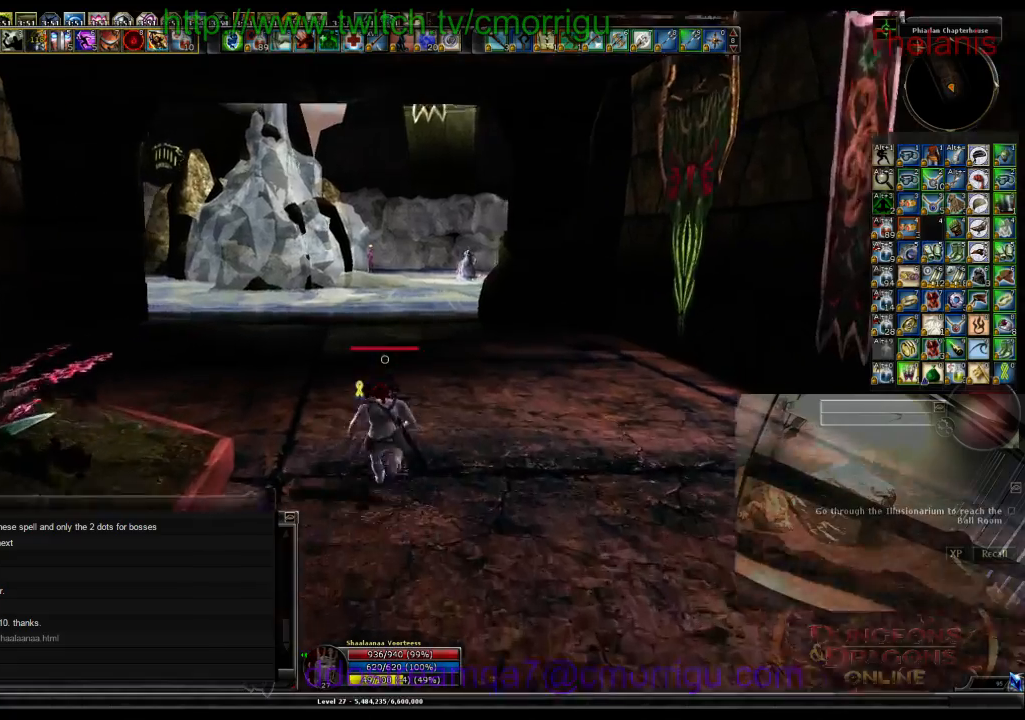
{"keys": ["w"], "events": []}
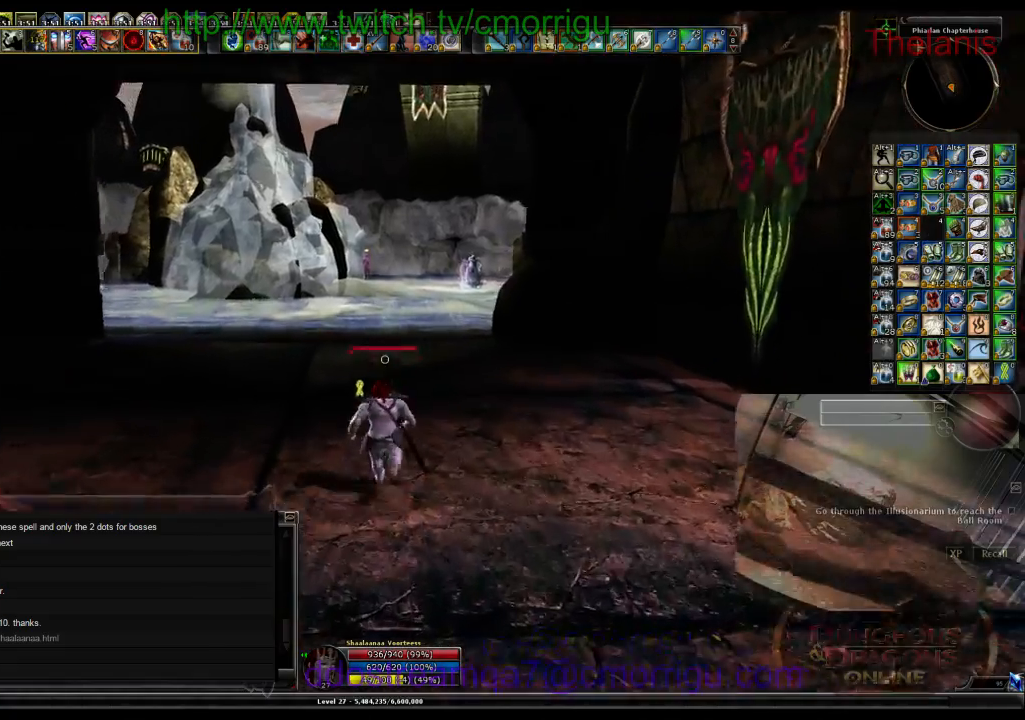
{"keys": ["w"], "events": []}
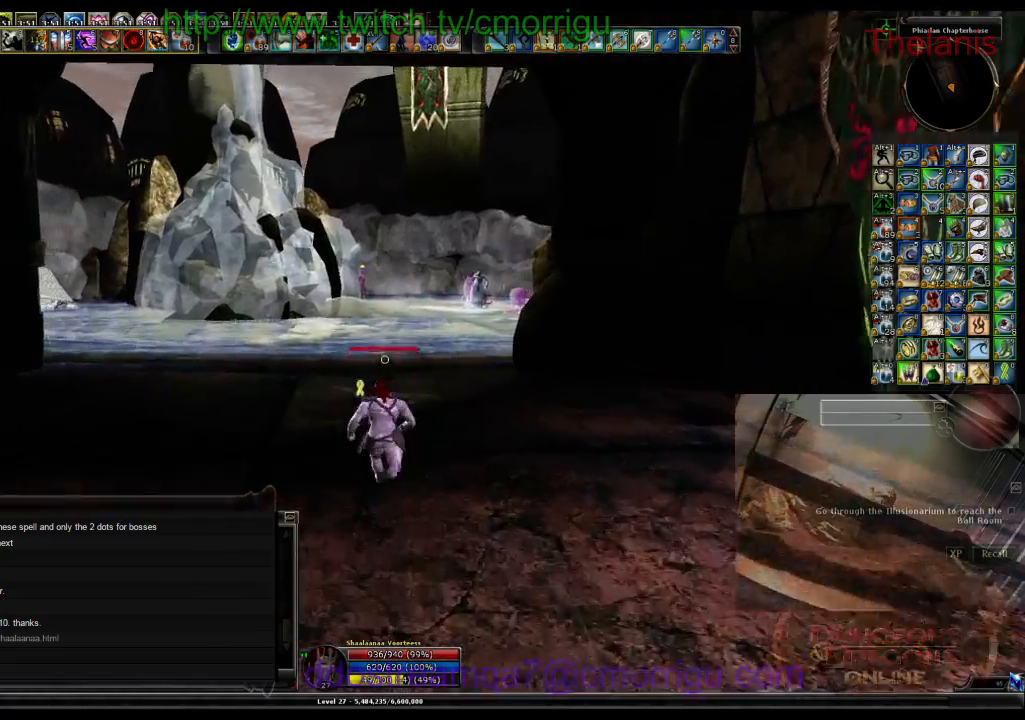
{"keys": ["w"], "events": []}
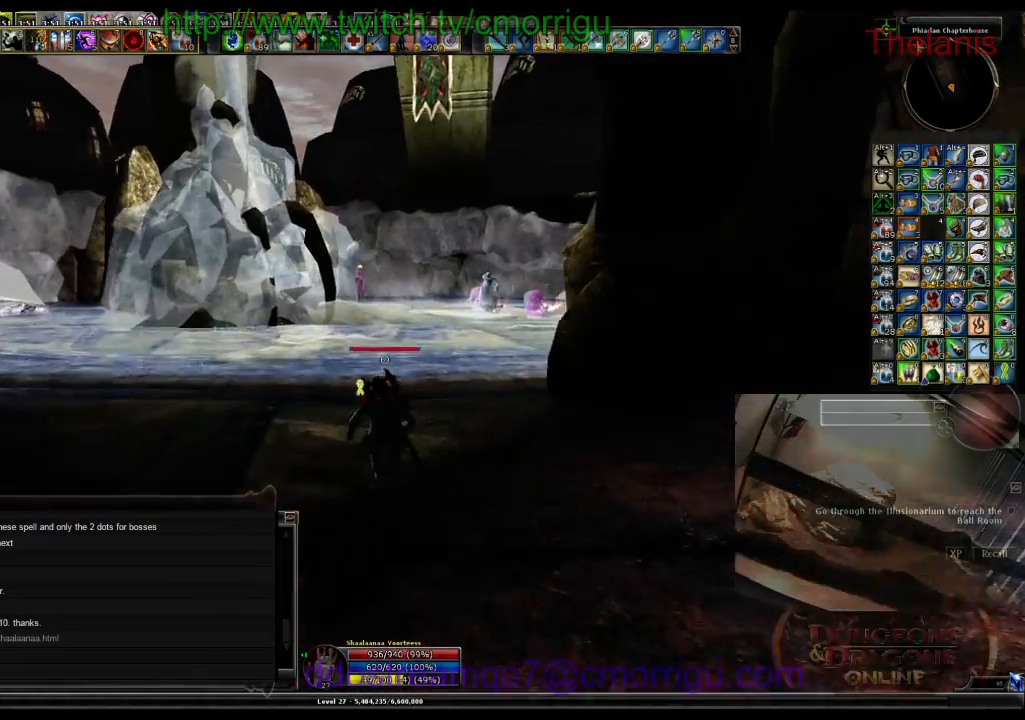
{"keys": ["w"], "events": []}
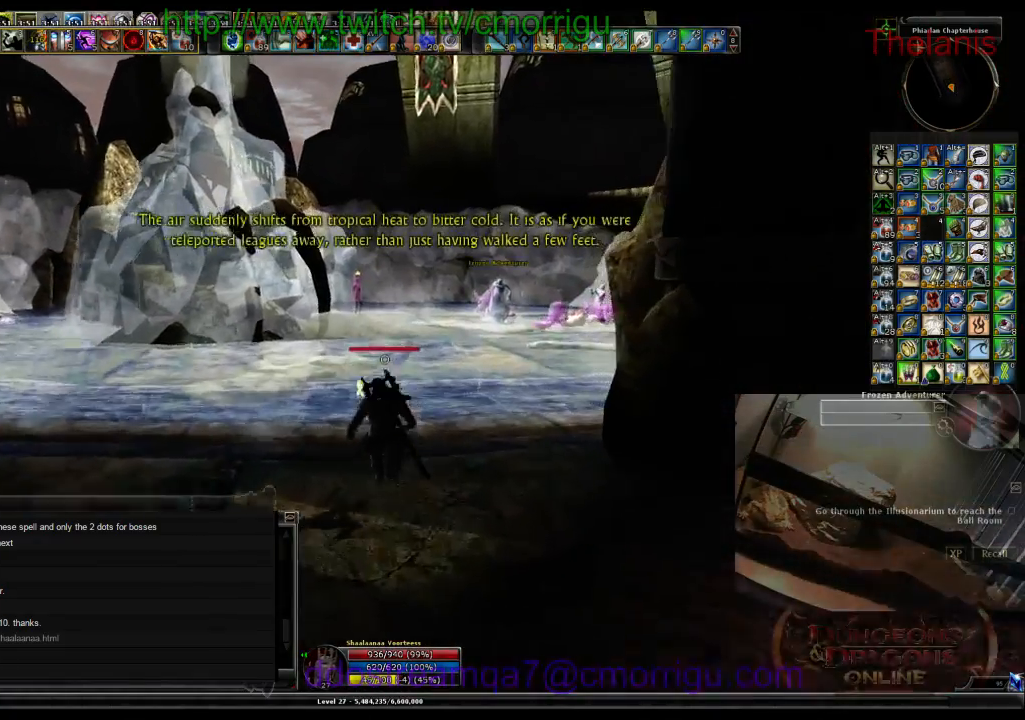
{"keys": ["w"], "events": []}
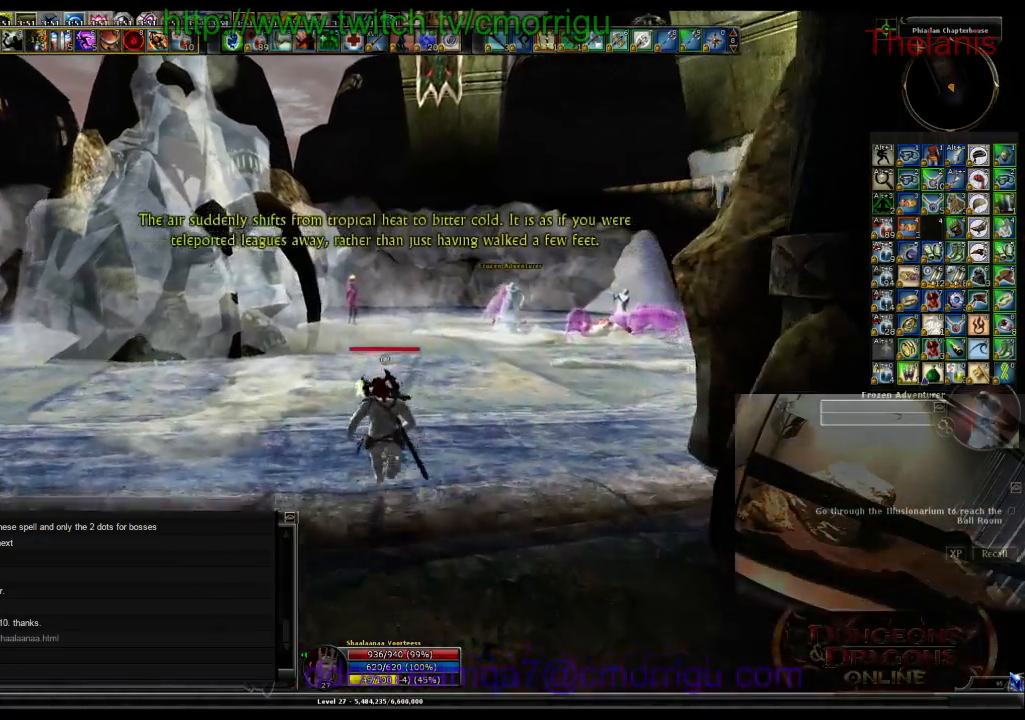
{"keys": ["w"], "events": []}
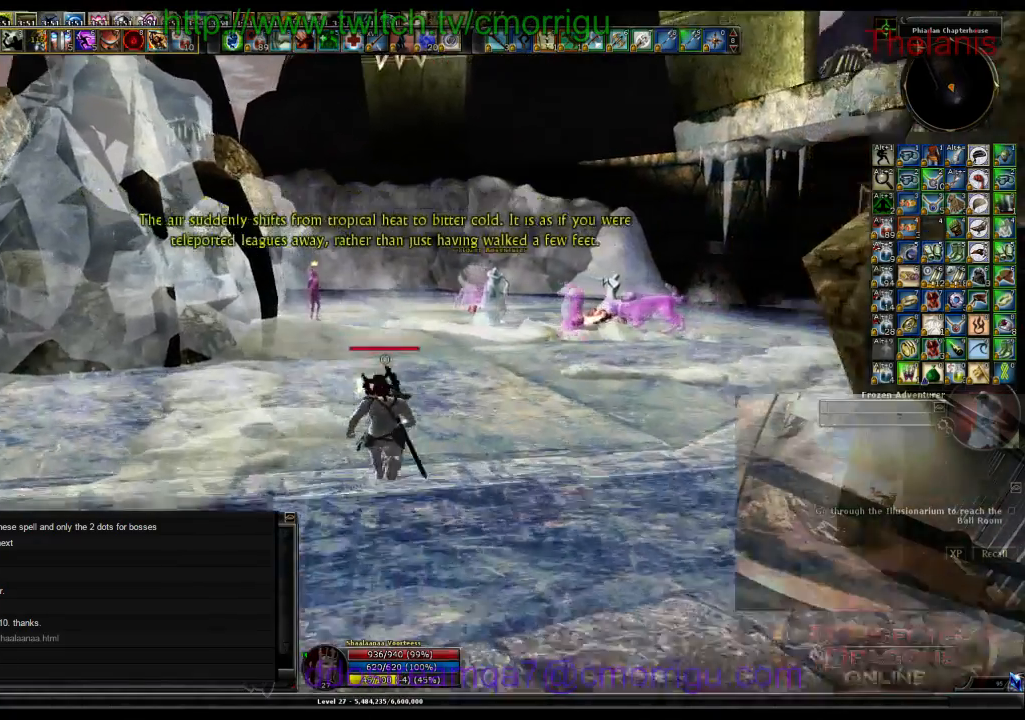
{"keys": ["w"], "events": []}
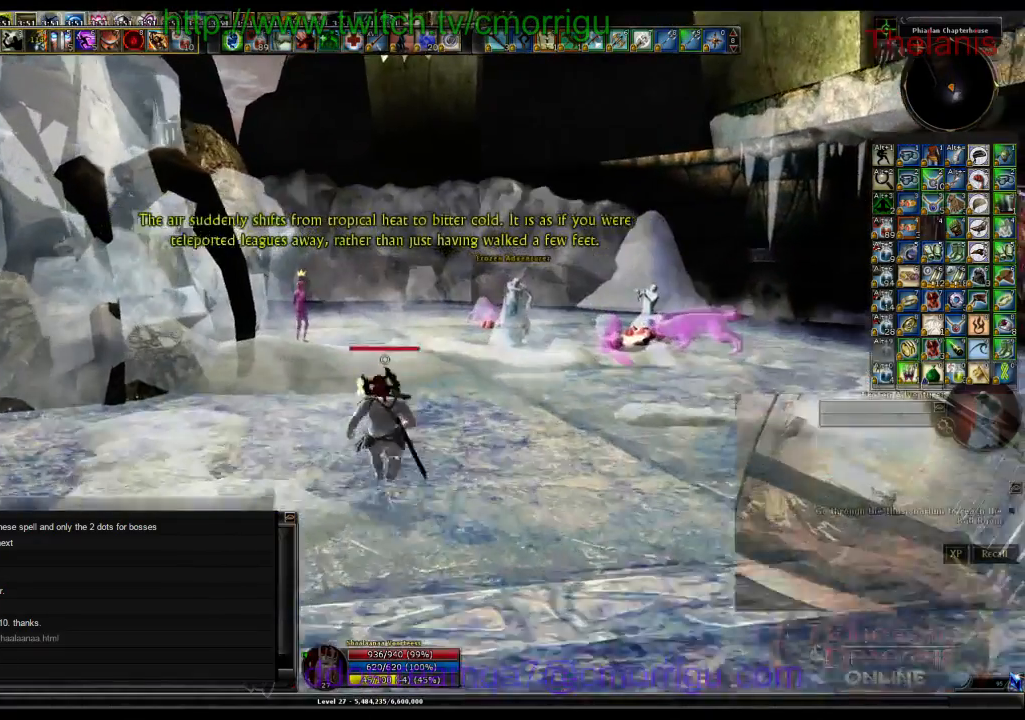
{"keys": ["w"], "events": []}
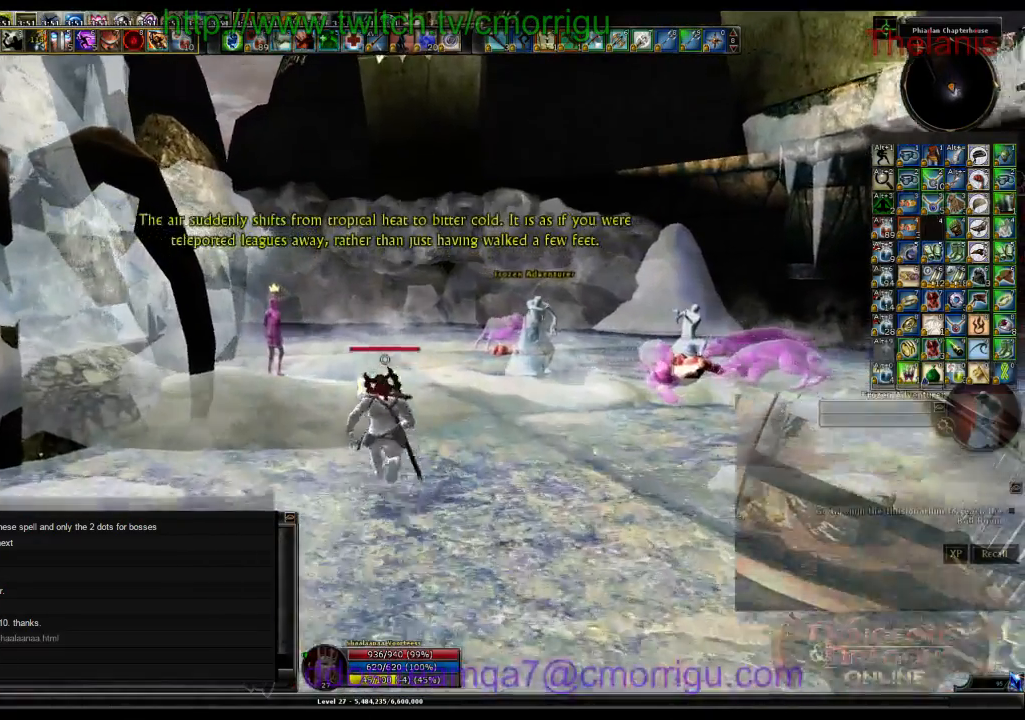
{"keys": ["w"], "events": []}
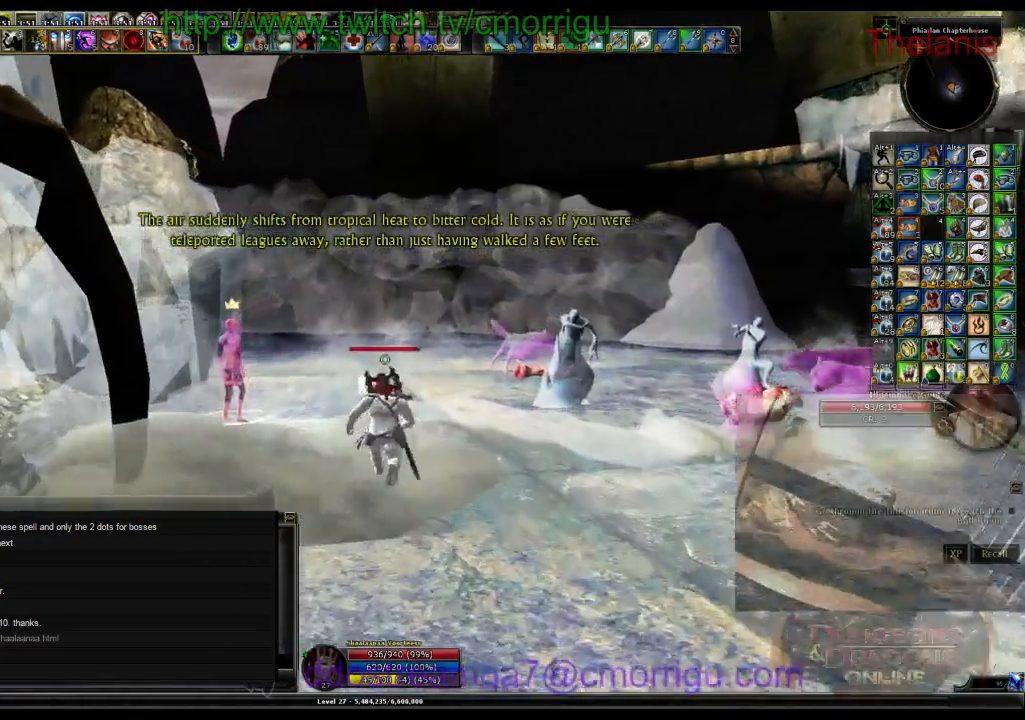
{"keys": ["w"], "events": []}
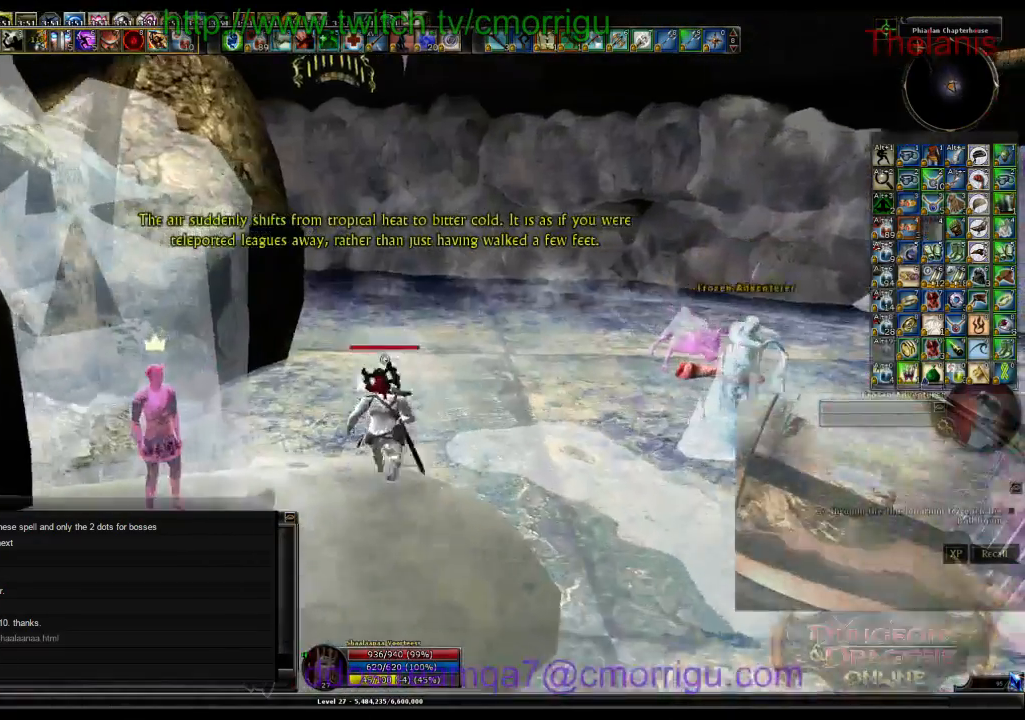
{"keys": ["w"]}
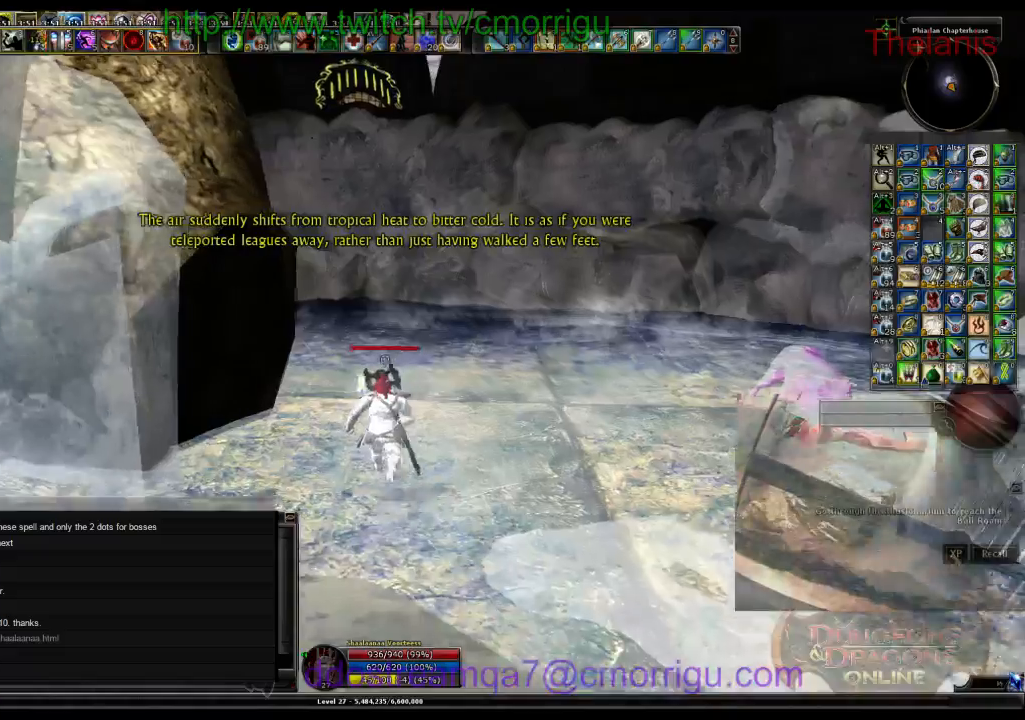
{"keys": ["w"], "events": []}
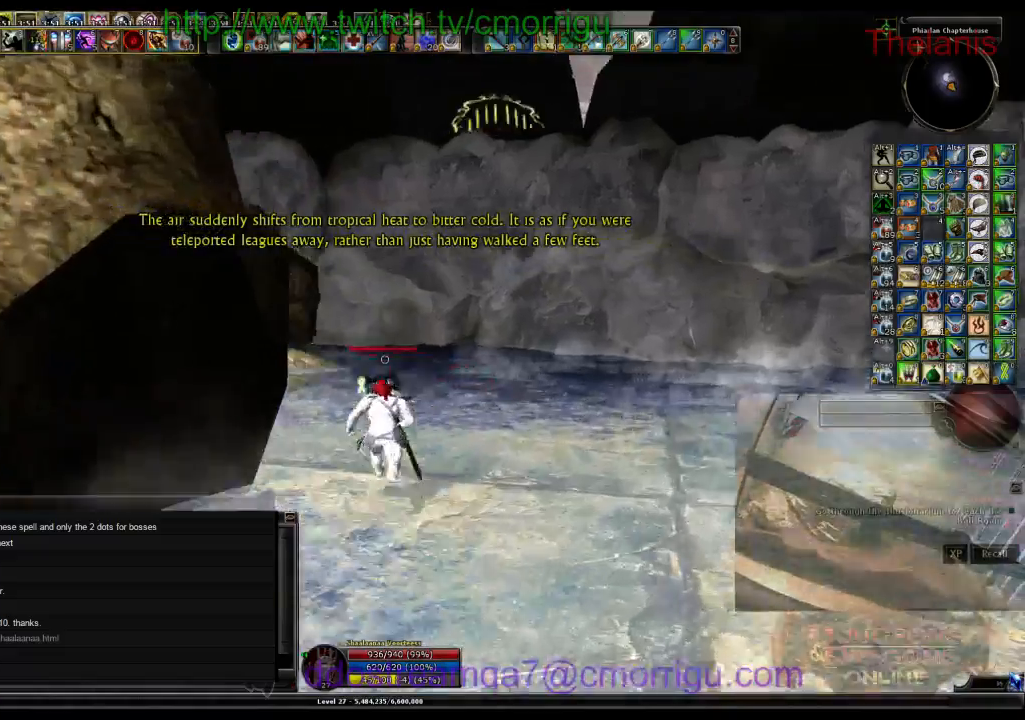
{"keys": ["w"], "events": []}
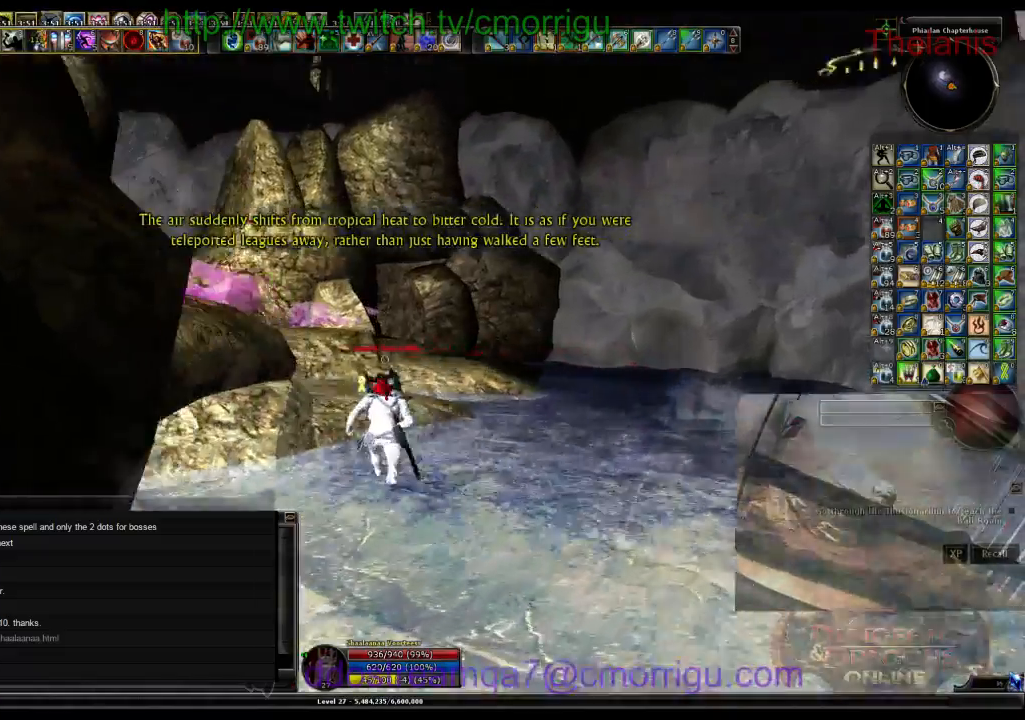
{"keys": ["w"], "events": []}
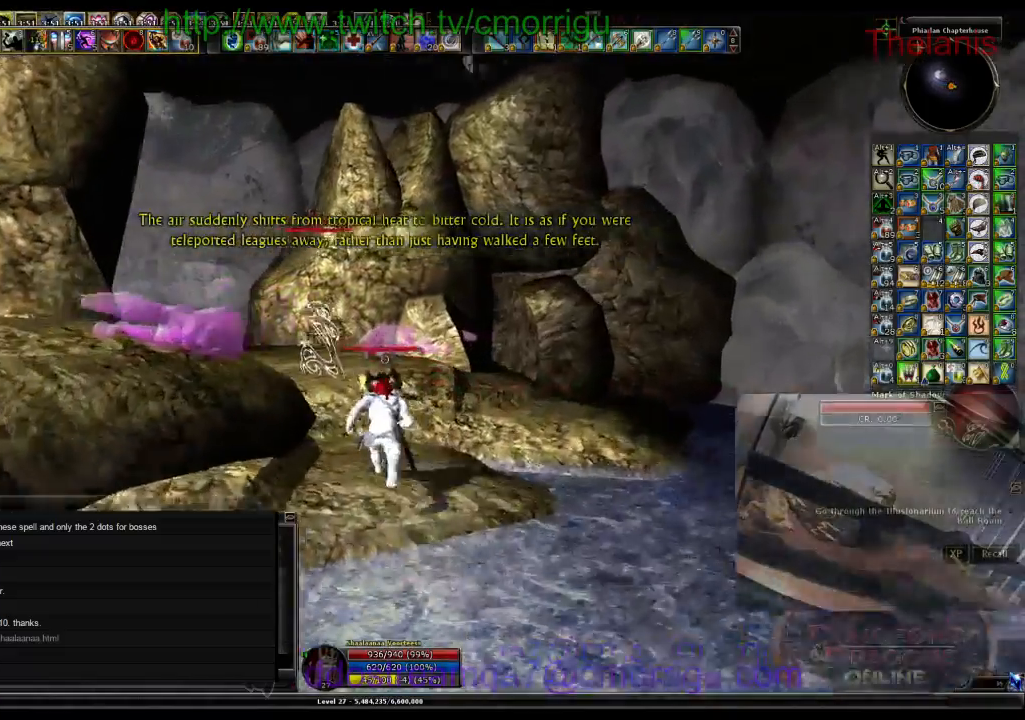
{"keys": [], "events": [[267, "w", "up"]]}
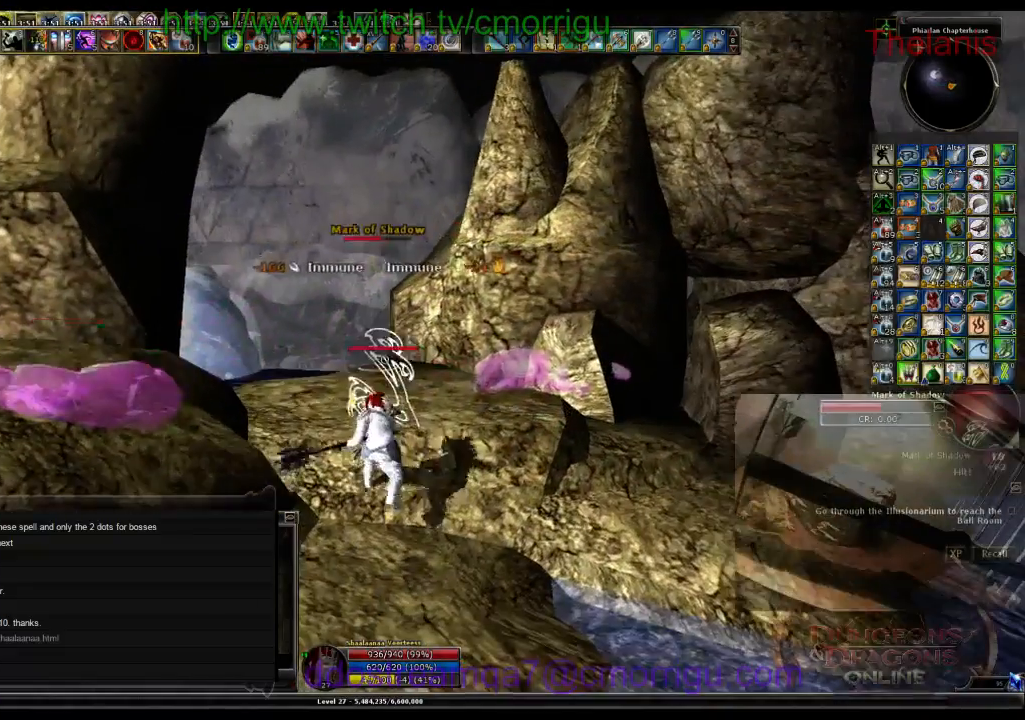
{"keys": [], "events": []}
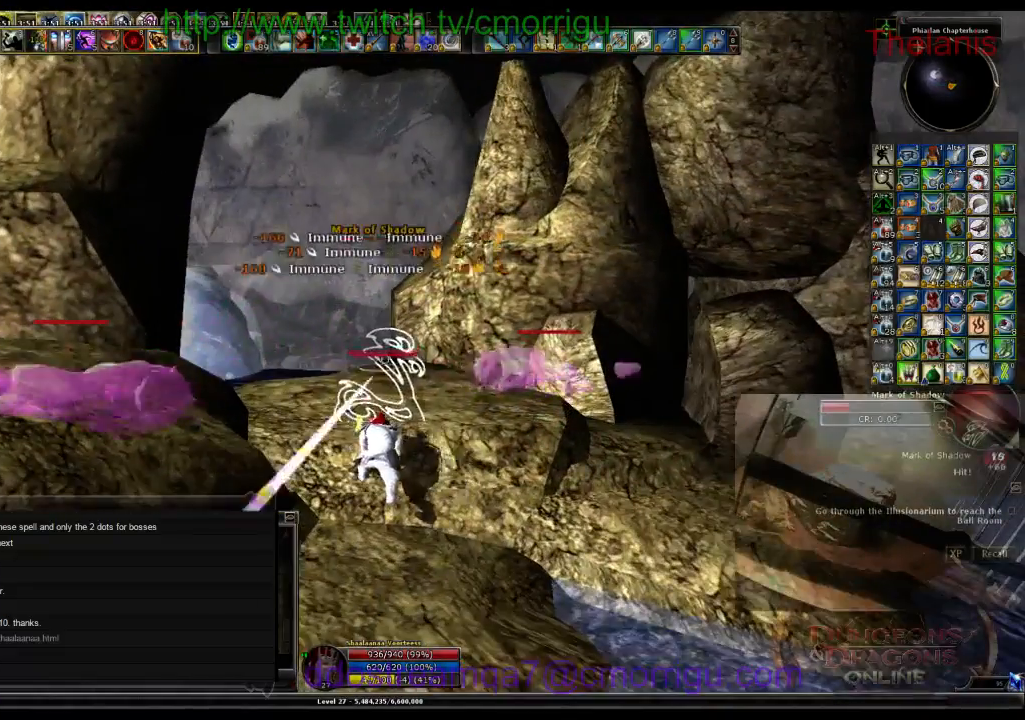
{"keys": [], "events": []}